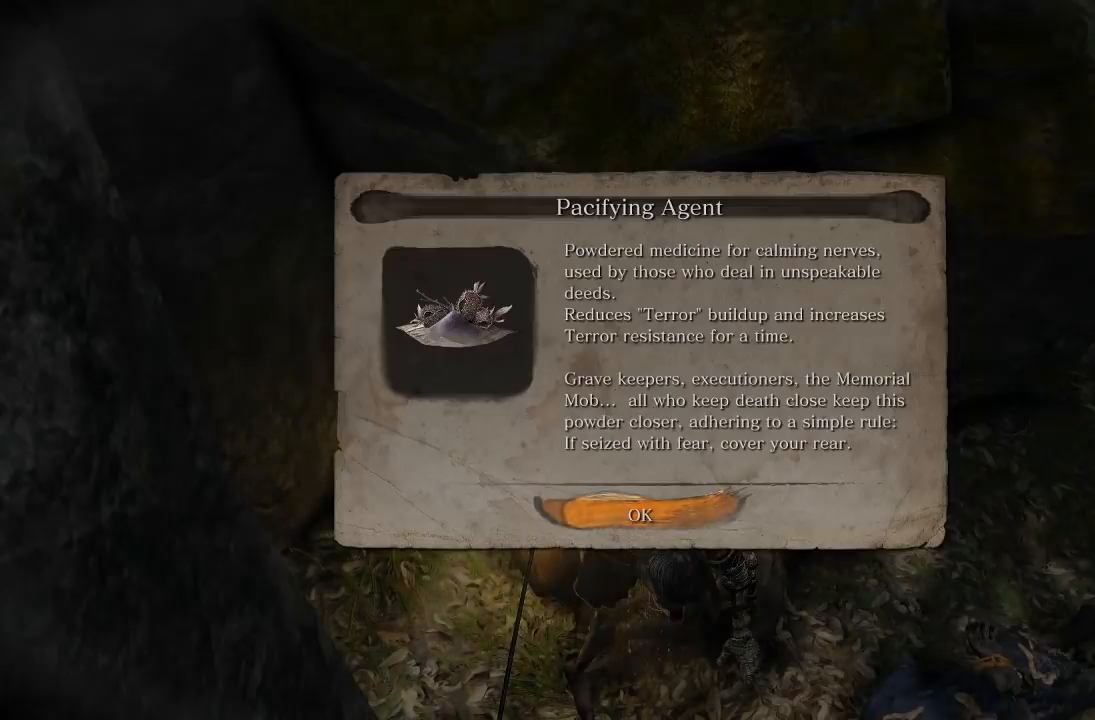
Gameplay with a controller (Xbox layout); each line is a JSON object with the inputs held at the frame after it (dt_ms = milliseconds from this image to that frame). "events" lists button and stick changes between this image and that frame as [ms after this image, input, new state], when the widget could be followed in between. Not read: R2.
{"dt_ms": 500, "buttons": [], "left_stick": "center", "right_stick": "center"}
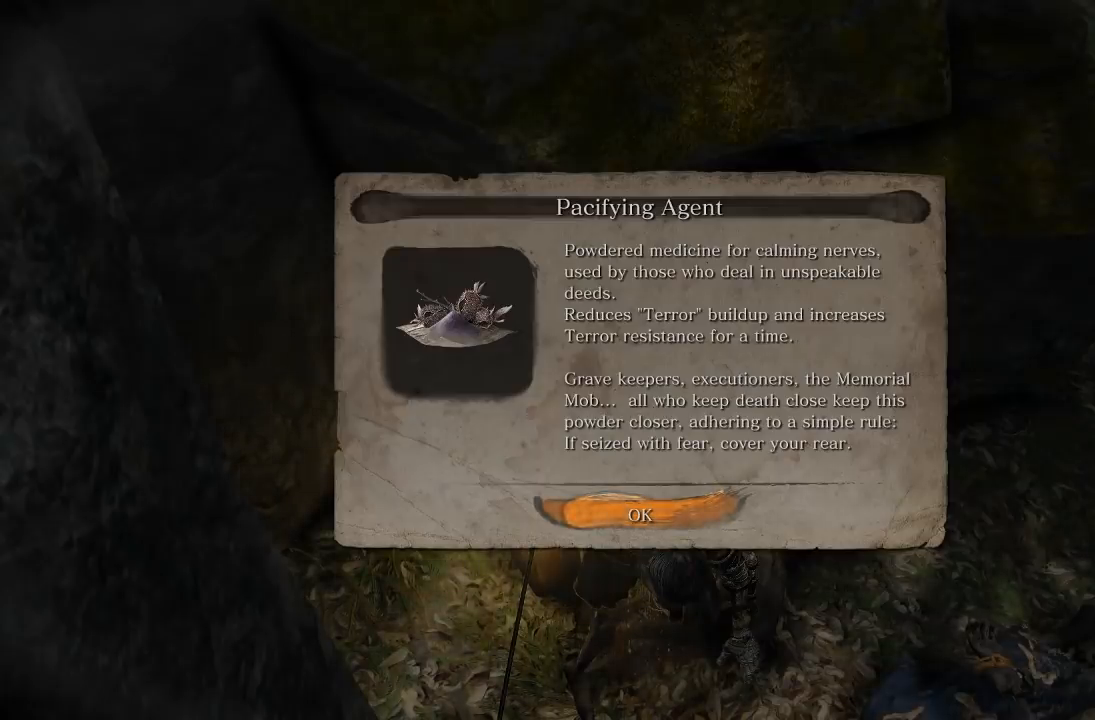
{"dt_ms": 500, "buttons": [], "left_stick": "center", "right_stick": "center", "events": [[50, "A", "down"], [167, "A", "up"]]}
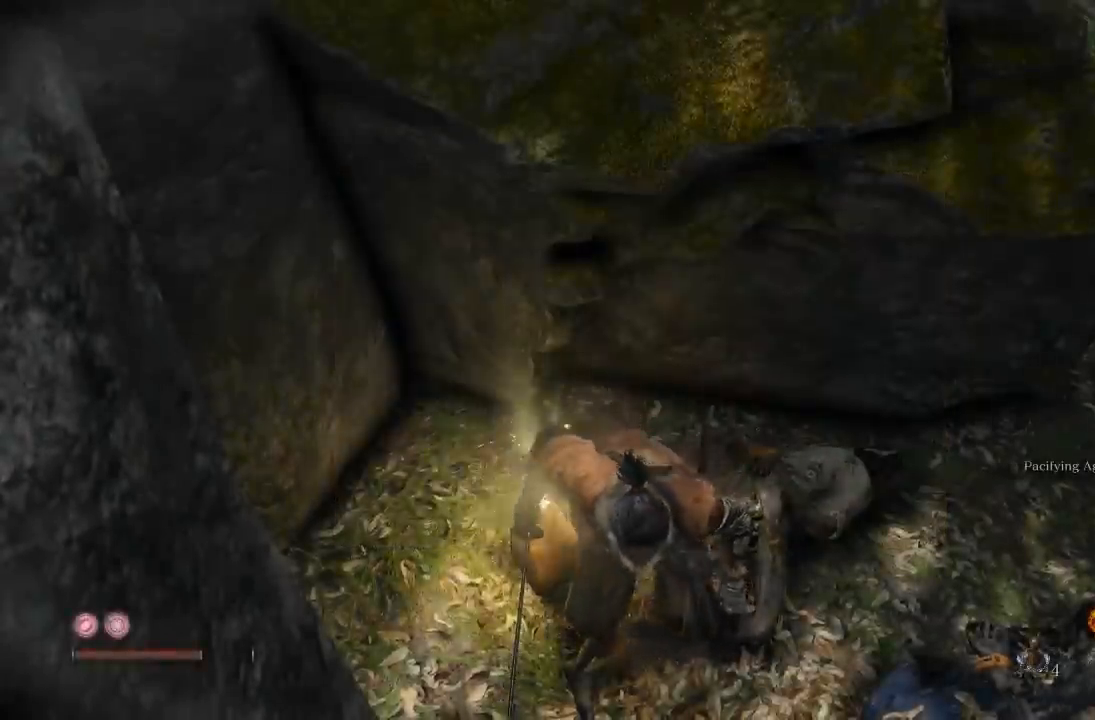
{"dt_ms": 500, "buttons": [], "left_stick": "up", "right_stick": "right", "events": [[33, "right_stick", "right"], [333, "right_stick", "center"], [383, "left_stick", "up"], [483, "right_stick", "right"]]}
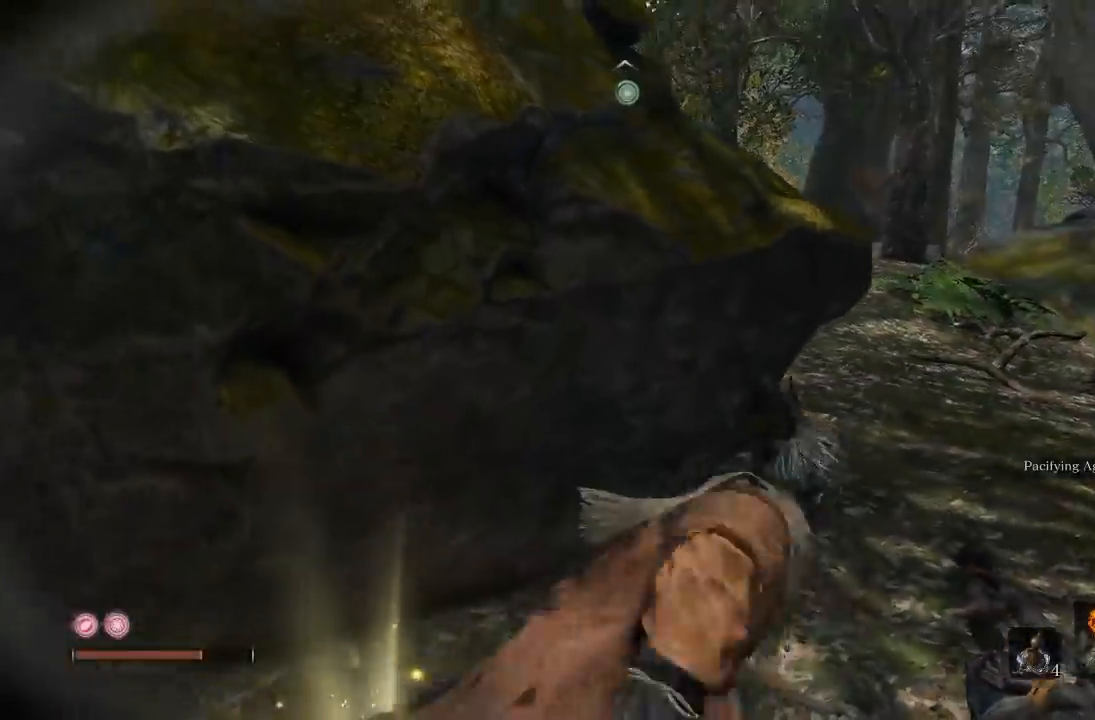
{"dt_ms": 500, "buttons": [], "left_stick": "center", "right_stick": "center", "events": [[150, "left_stick", "center"], [167, "right_stick", "center"]]}
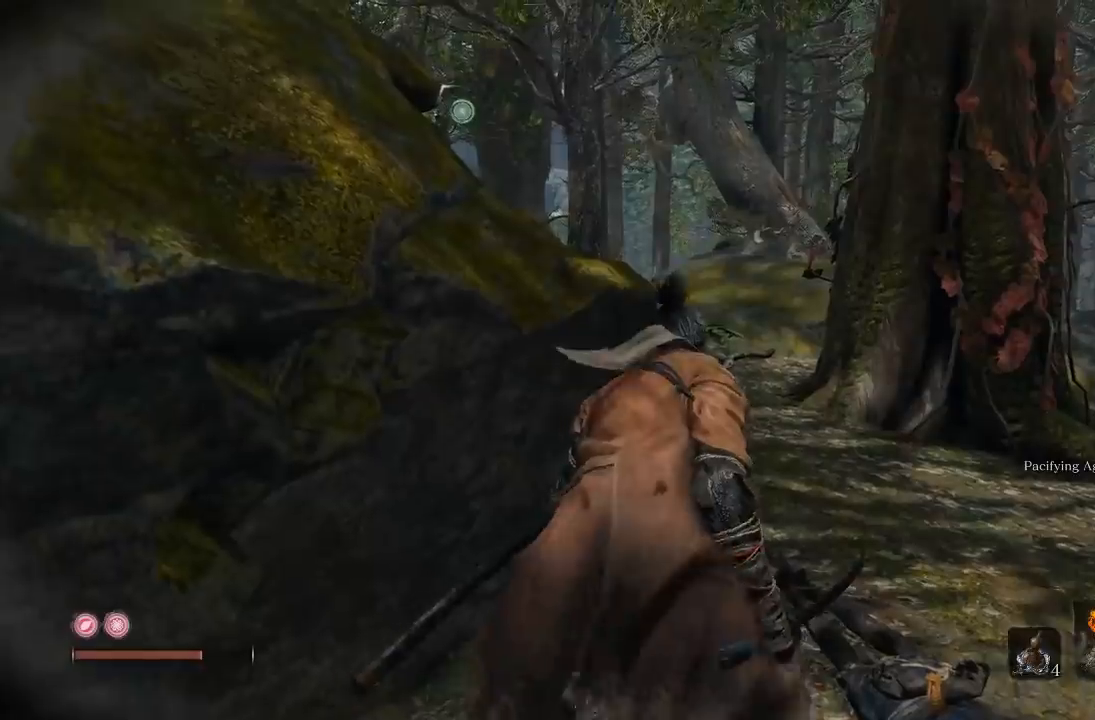
{"dt_ms": 500, "buttons": [], "left_stick": "center", "right_stick": "center", "events": [[150, "right_stick", "right"], [217, "left_stick", "up-right"], [333, "right_stick", "center"], [500, "left_stick", "center"]]}
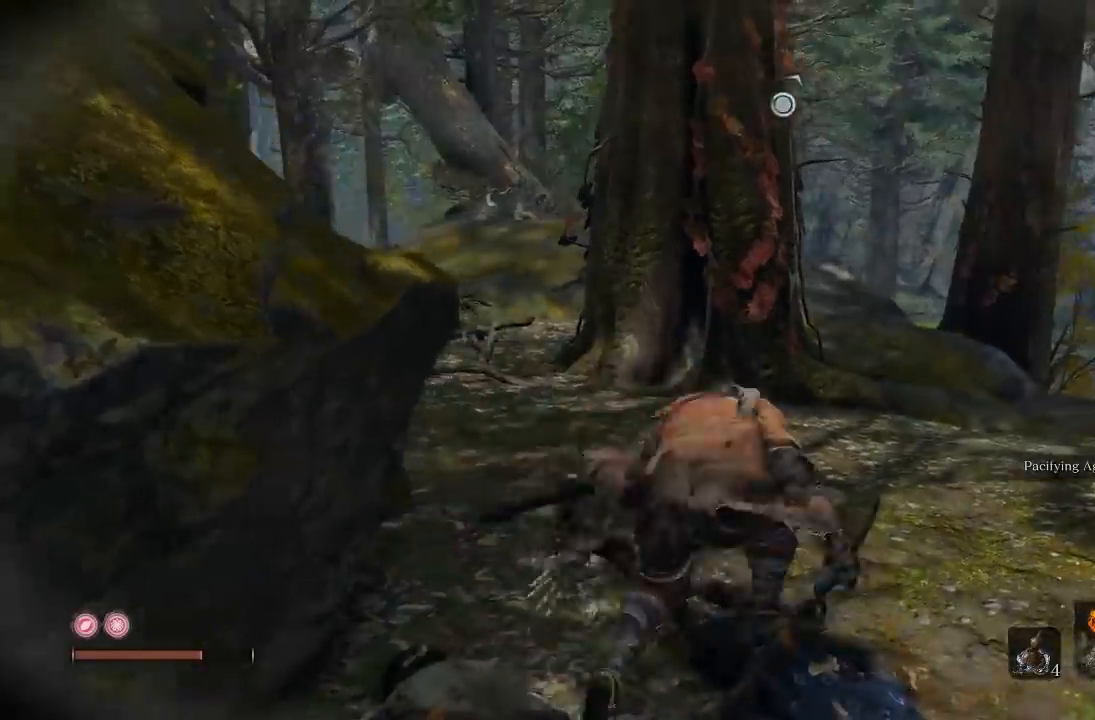
{"dt_ms": 500, "buttons": [], "left_stick": "center", "right_stick": "left", "events": [[17, "right_stick", "left"], [233, "right_stick", "center"], [450, "right_stick", "left"]]}
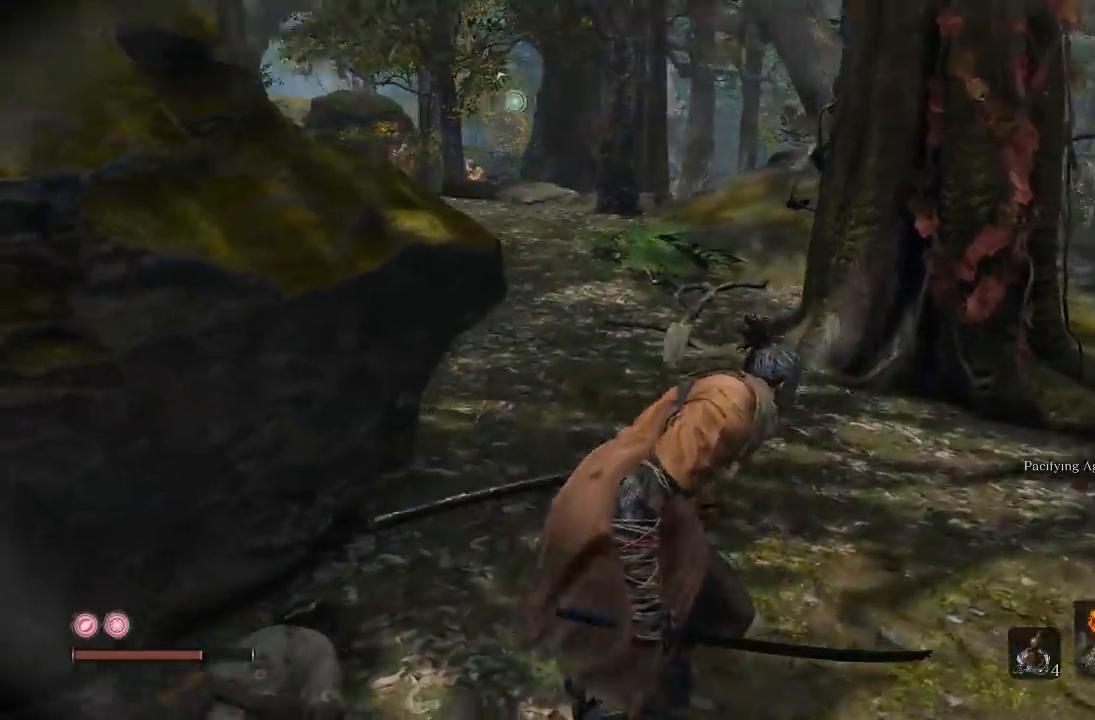
{"dt_ms": 500, "buttons": [], "left_stick": "up-right", "right_stick": "center", "events": [[83, "right_stick", "center"], [167, "left_stick", "up-right"]]}
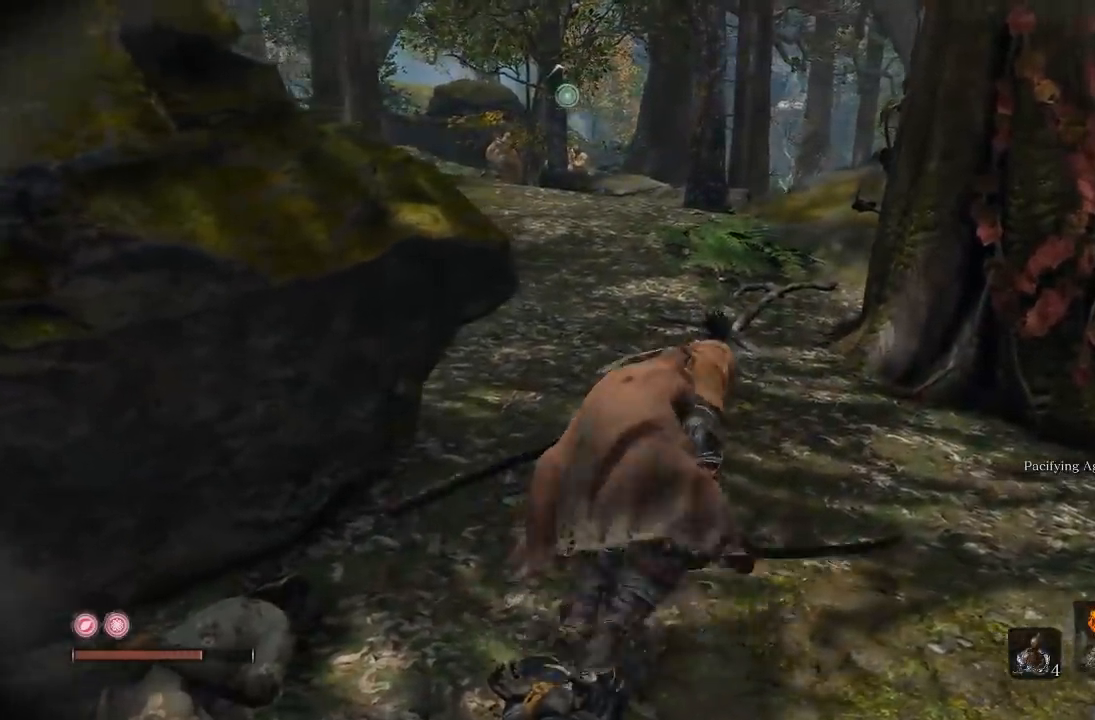
{"dt_ms": 500, "buttons": [], "left_stick": "down-left", "right_stick": "center", "events": [[133, "right_stick", "left"], [183, "left_stick", "center"], [317, "left_stick", "down-left"], [317, "right_stick", "center"]]}
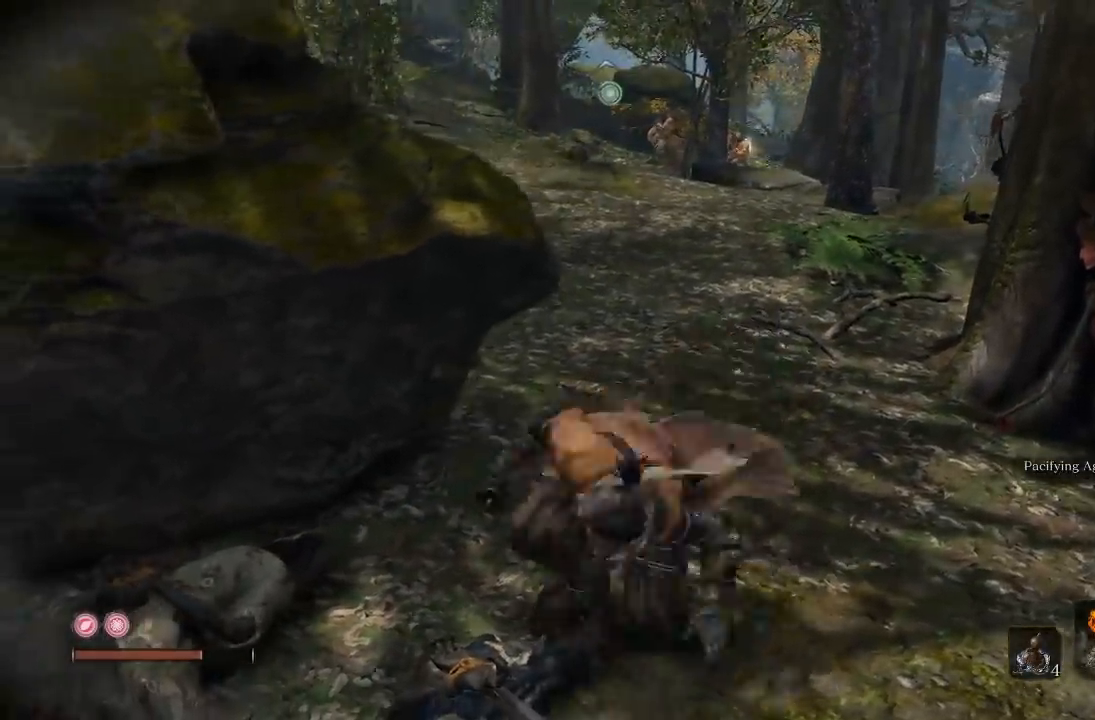
{"dt_ms": 500, "buttons": [], "left_stick": "right", "right_stick": "right", "events": [[133, "left_stick", "left"], [267, "left_stick", "up"], [367, "left_stick", "right"], [450, "right_stick", "right"]]}
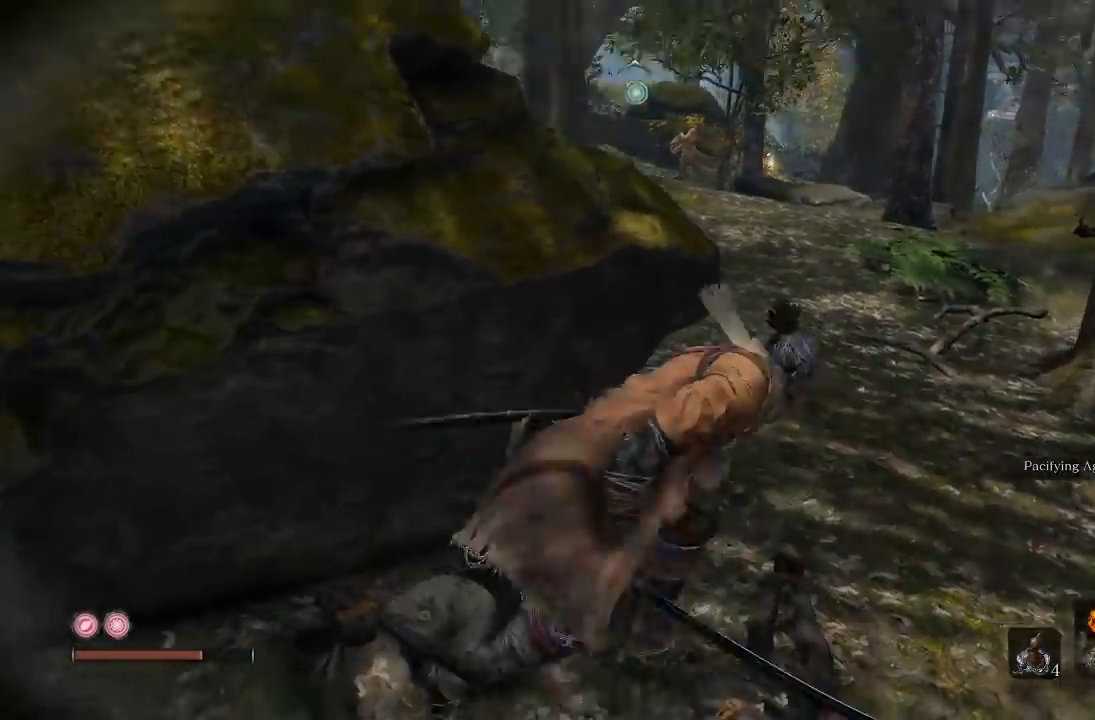
{"dt_ms": 1000, "buttons": [], "left_stick": "up-right", "right_stick": "left", "events": [[200, "right_stick", "center"], [267, "left_stick", "up-right"], [550, "left_stick", "up"], [583, "right_stick", "left"], [783, "left_stick", "up-right"]]}
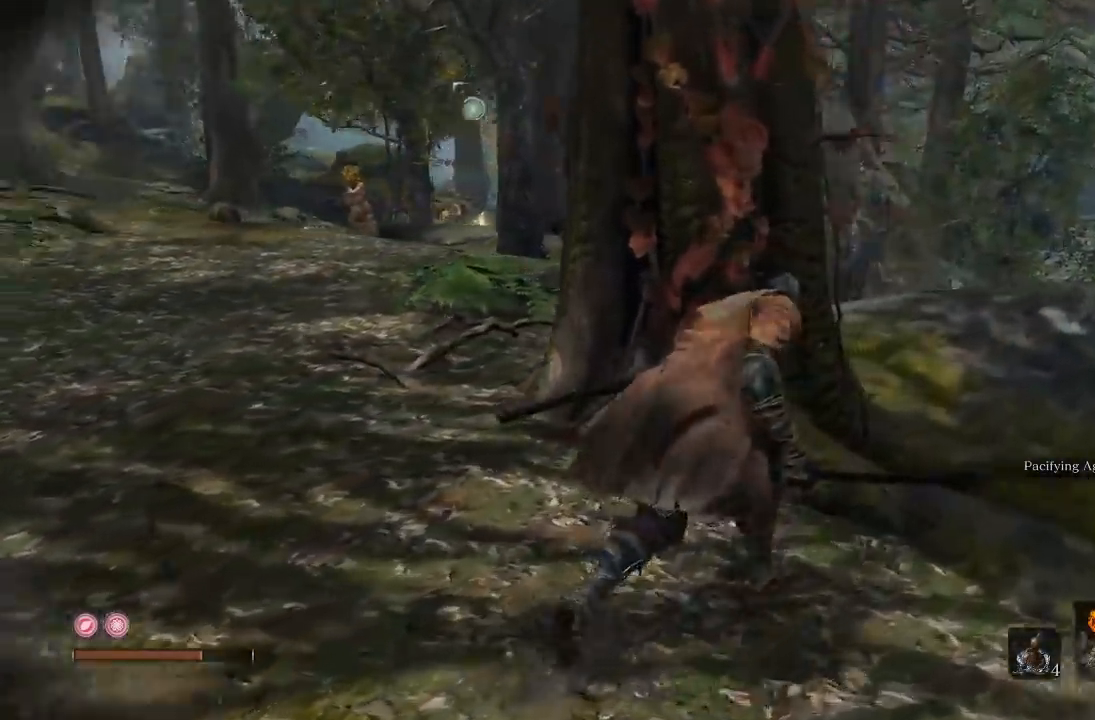
{"dt_ms": 500, "buttons": [], "left_stick": "center", "right_stick": "left"}
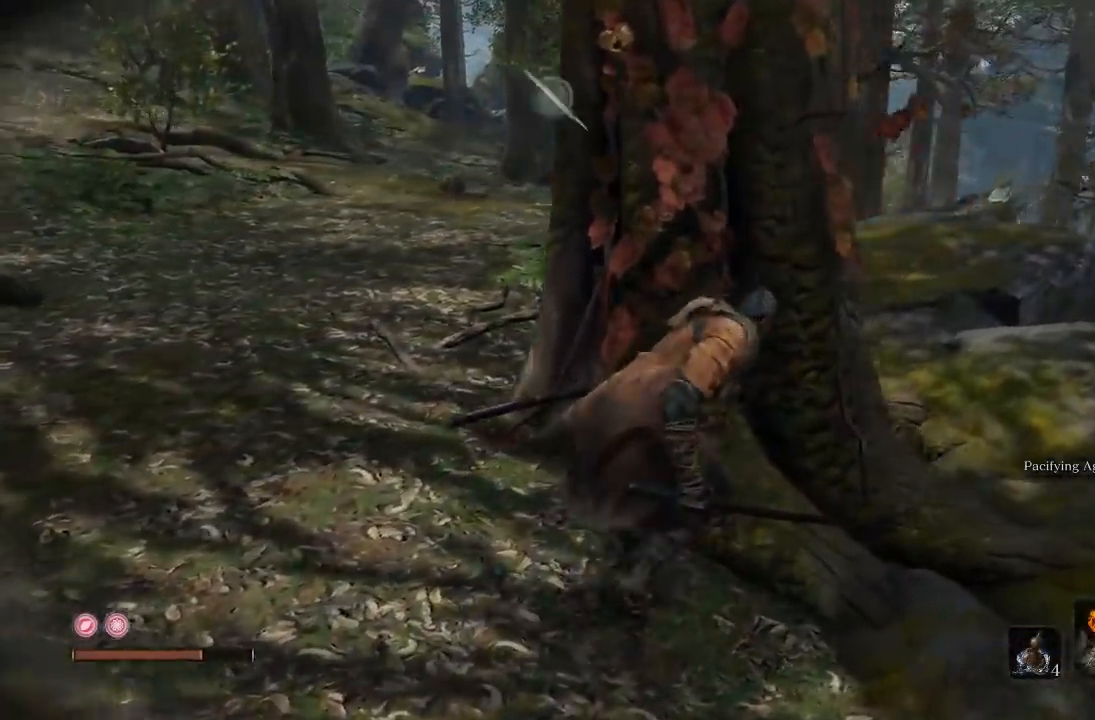
{"dt_ms": 500, "buttons": [], "left_stick": "center", "right_stick": "up-left"}
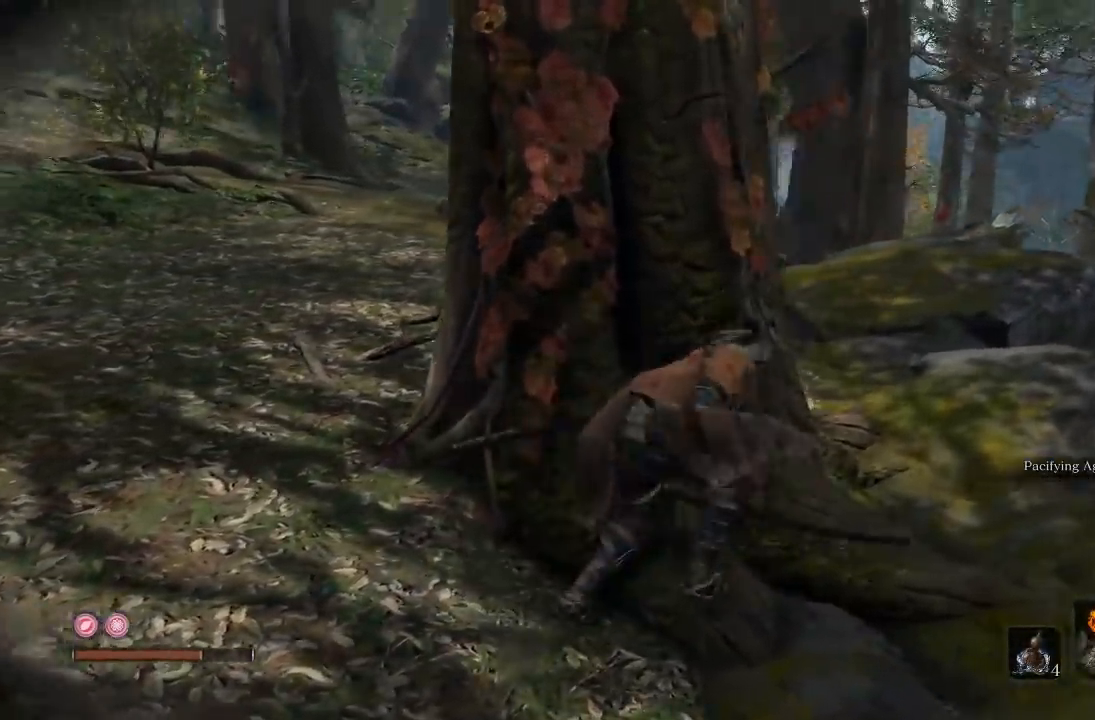
{"dt_ms": 500, "buttons": [], "left_stick": "center", "right_stick": "center", "events": [[67, "right_stick", "left"], [233, "right_stick", "center"]]}
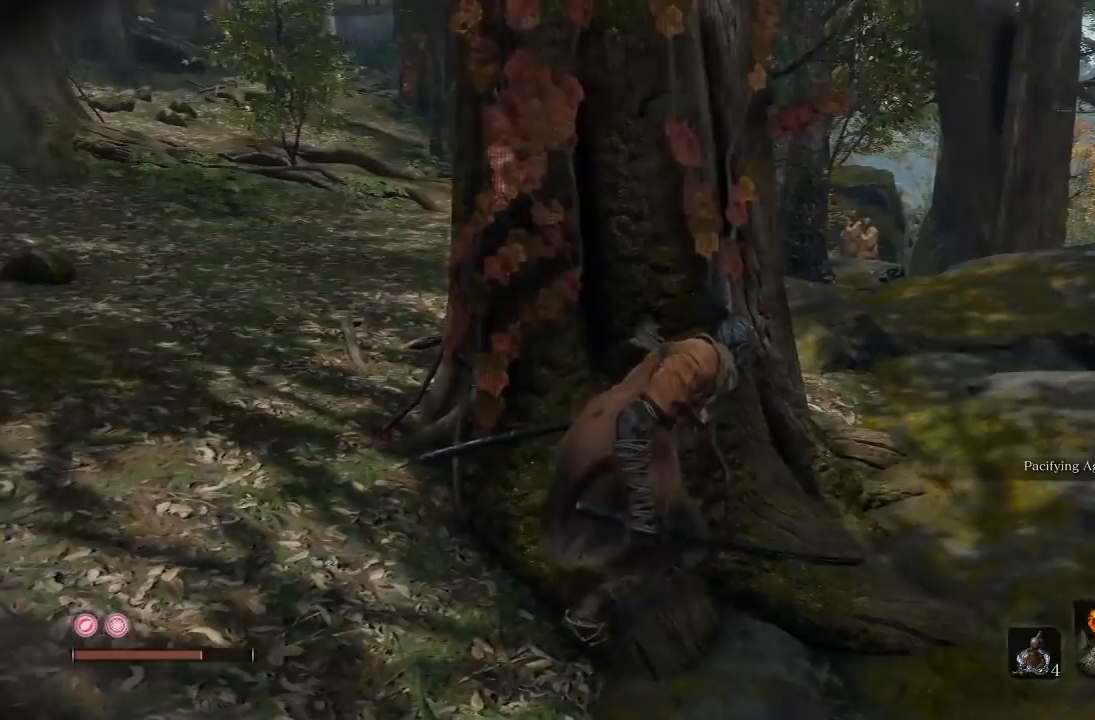
{"dt_ms": 500, "buttons": ["L2"], "left_stick": "center", "right_stick": "center"}
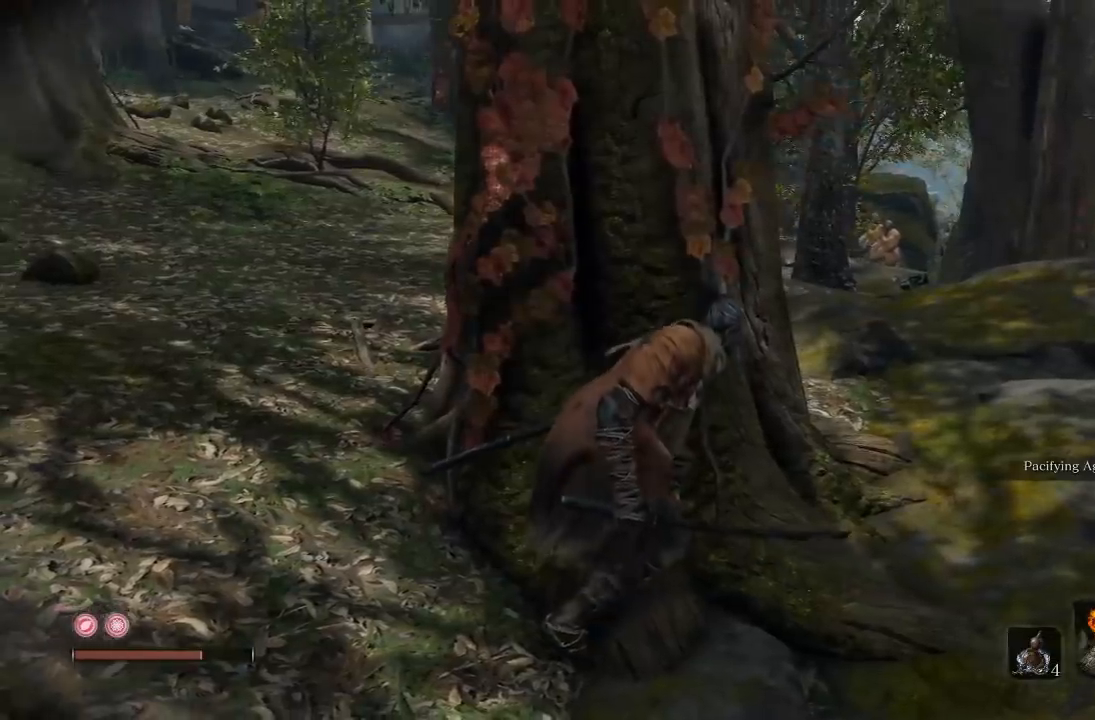
{"dt_ms": 500, "buttons": [], "left_stick": "center", "right_stick": "up"}
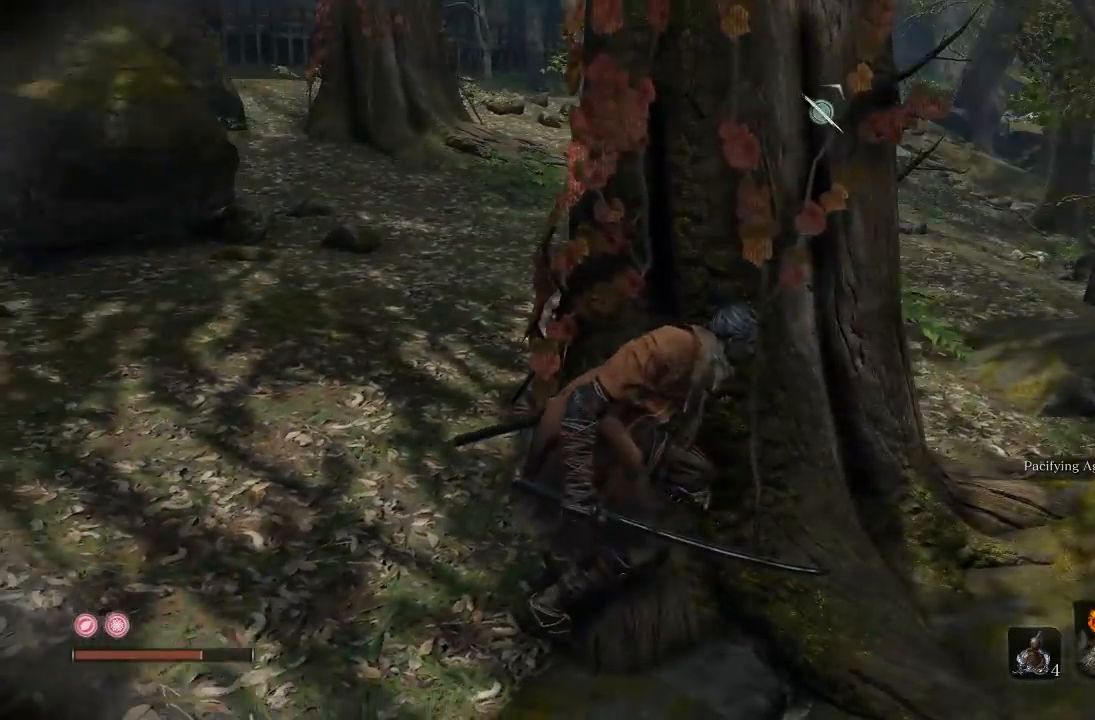
{"dt_ms": 500, "buttons": [], "left_stick": "up", "right_stick": "center"}
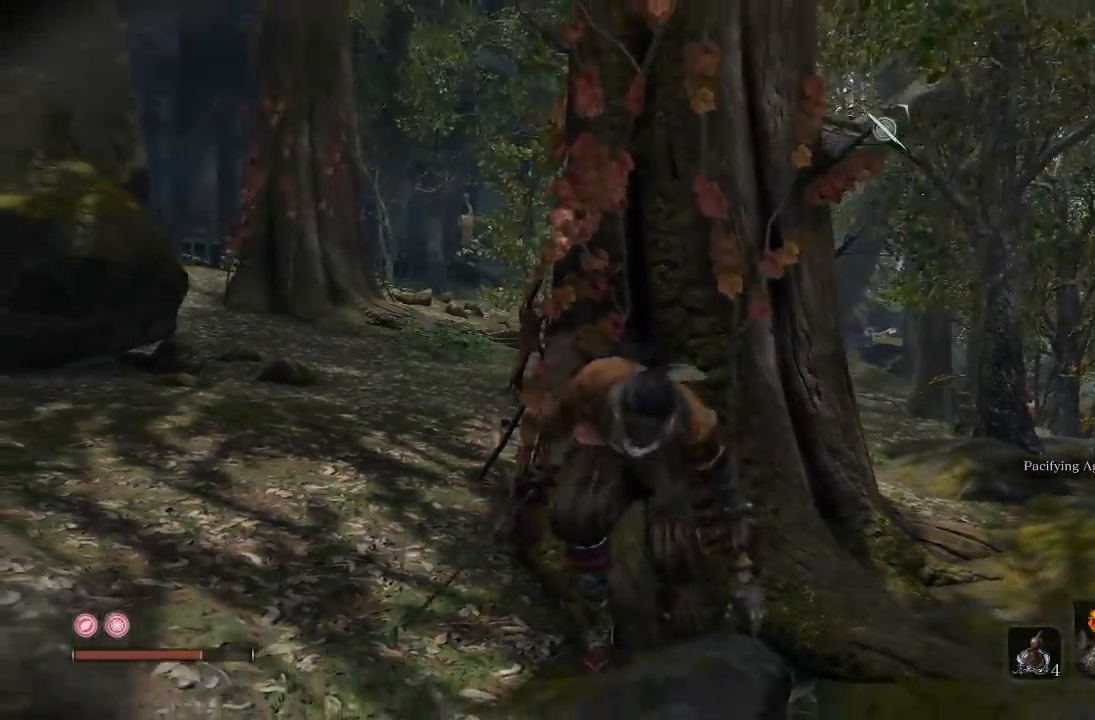
{"dt_ms": 500, "buttons": [], "left_stick": "center", "right_stick": "right", "events": [[217, "left_stick", "center"], [450, "right_stick", "right"]]}
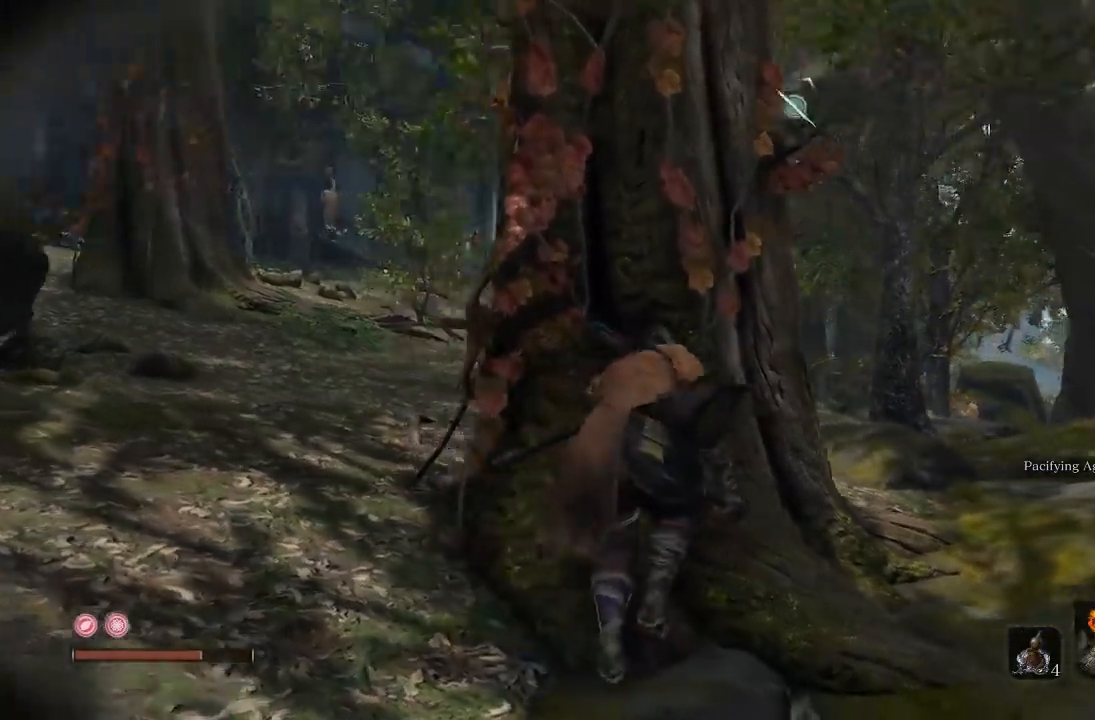
{"dt_ms": 500, "buttons": [], "left_stick": "right", "right_stick": "center", "events": [[217, "right_stick", "center"], [300, "left_stick", "down-right"], [467, "left_stick", "right"]]}
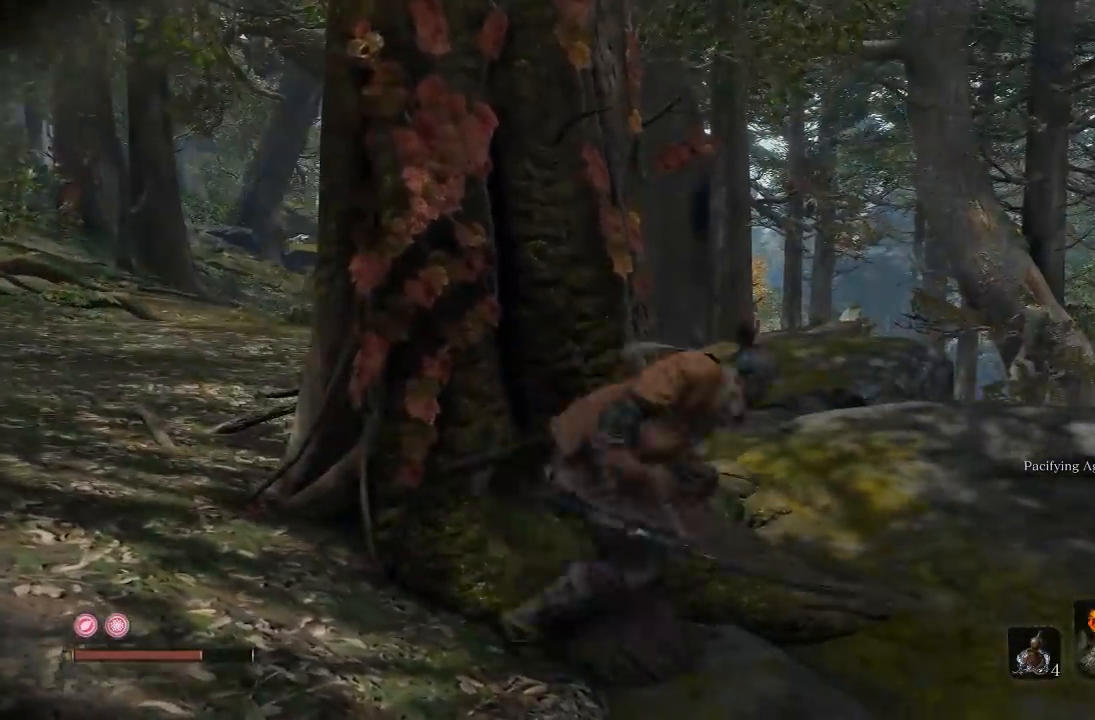
{"dt_ms": 500, "buttons": [], "left_stick": "right", "right_stick": "down-left", "events": [[433, "right_stick", "down-left"]]}
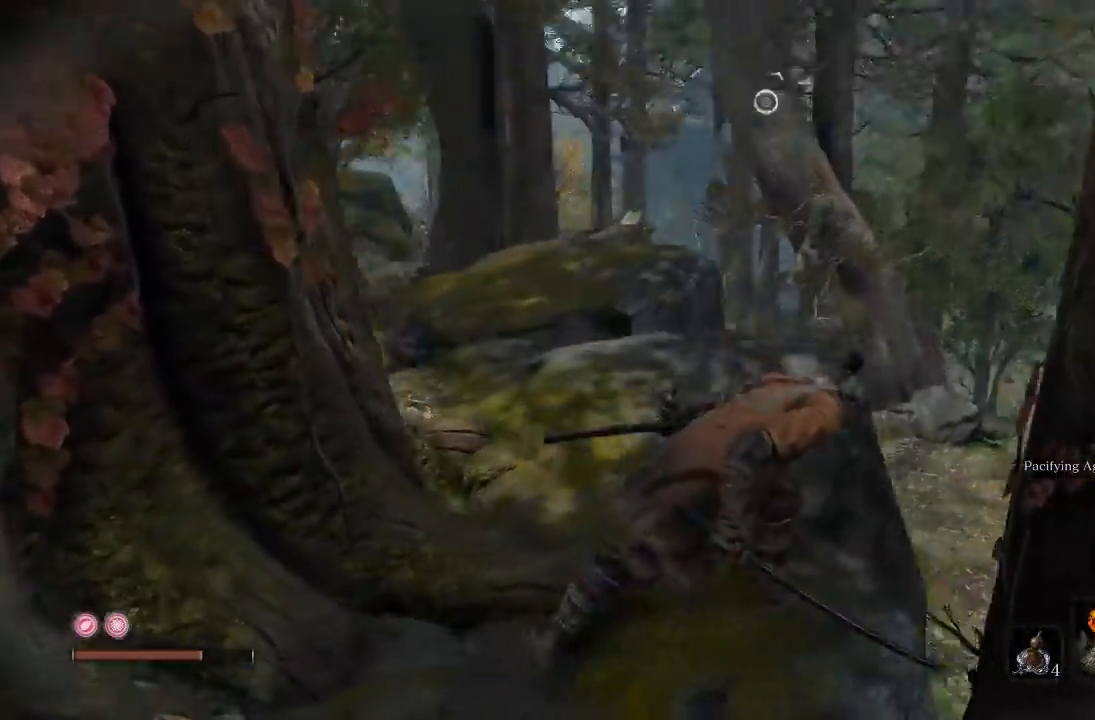
{"dt_ms": 500, "buttons": [], "left_stick": "down-left", "right_stick": "center", "events": [[100, "left_stick", "center"], [117, "right_stick", "center"], [267, "right_stick", "left"], [300, "left_stick", "down-left"], [500, "right_stick", "center"]]}
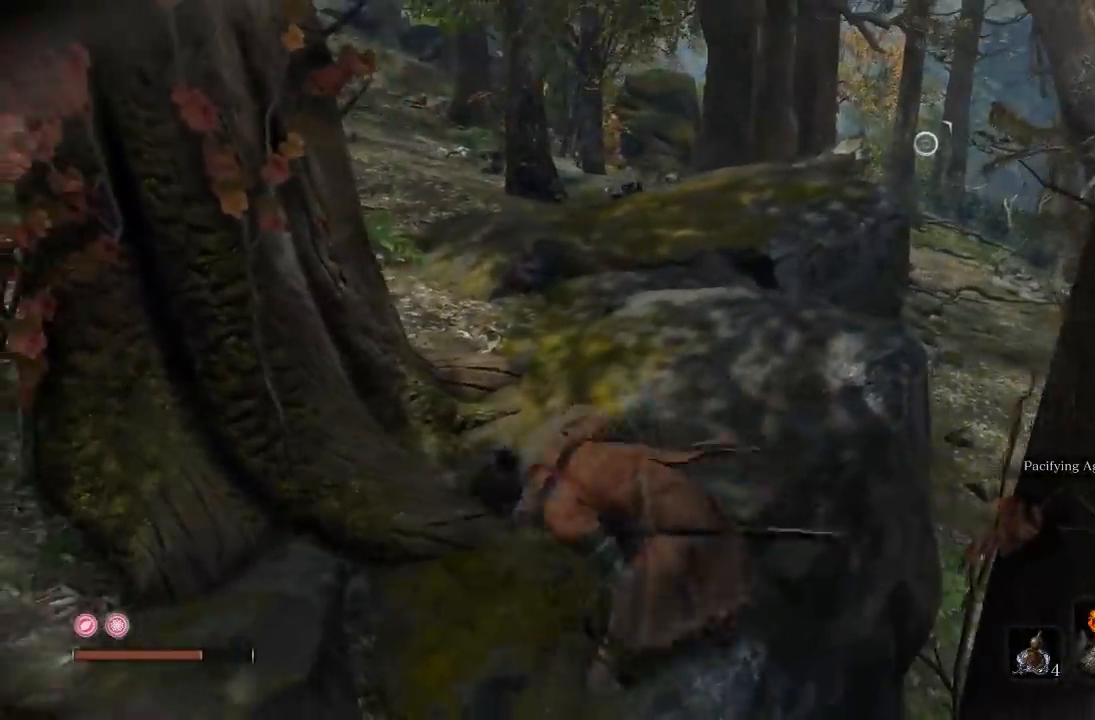
{"dt_ms": 500, "buttons": [], "left_stick": "up-right", "right_stick": "left"}
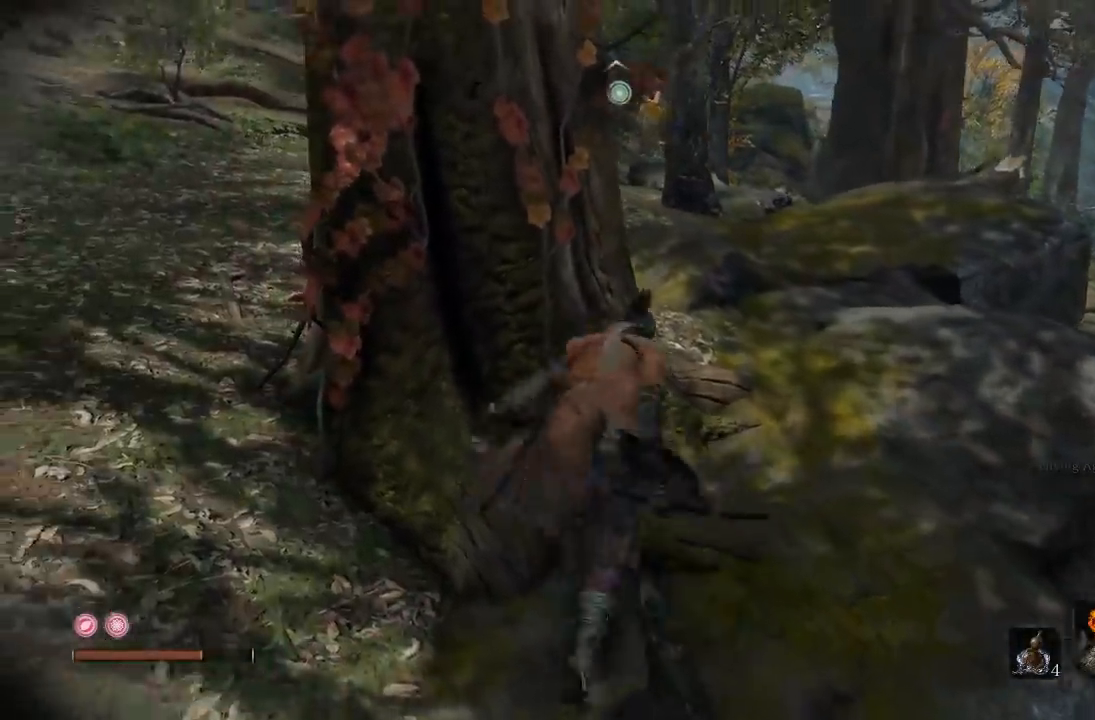
{"dt_ms": 500, "buttons": [], "left_stick": "up-right", "right_stick": "center"}
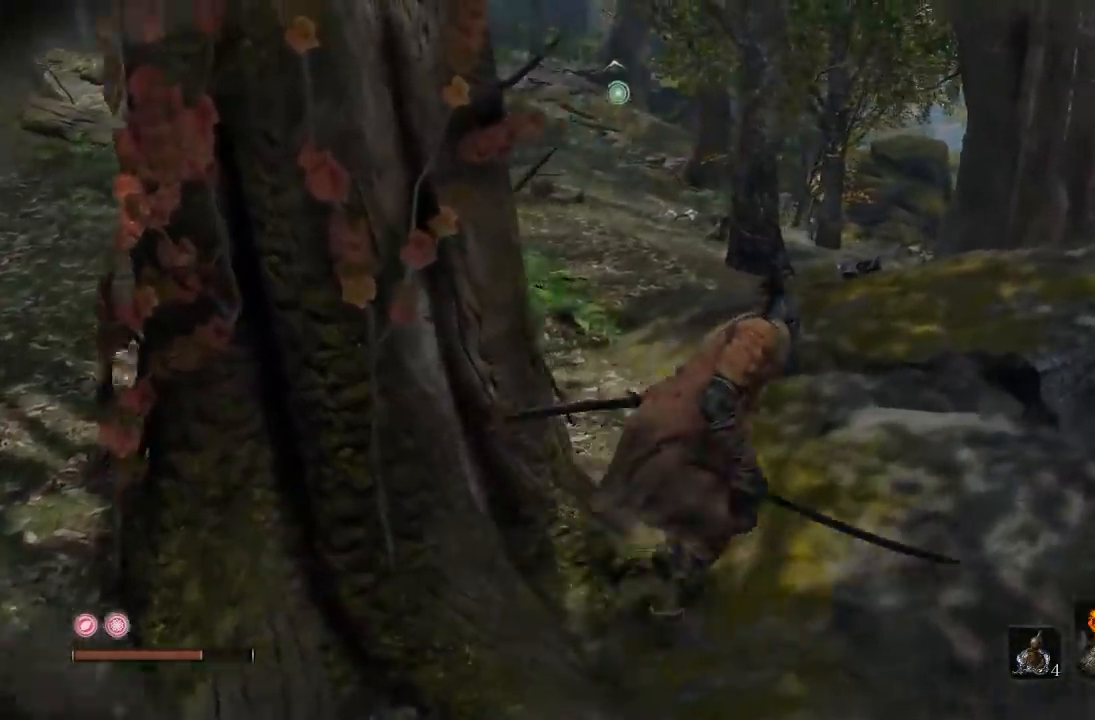
{"dt_ms": 500, "buttons": [], "left_stick": "up-right", "right_stick": "center"}
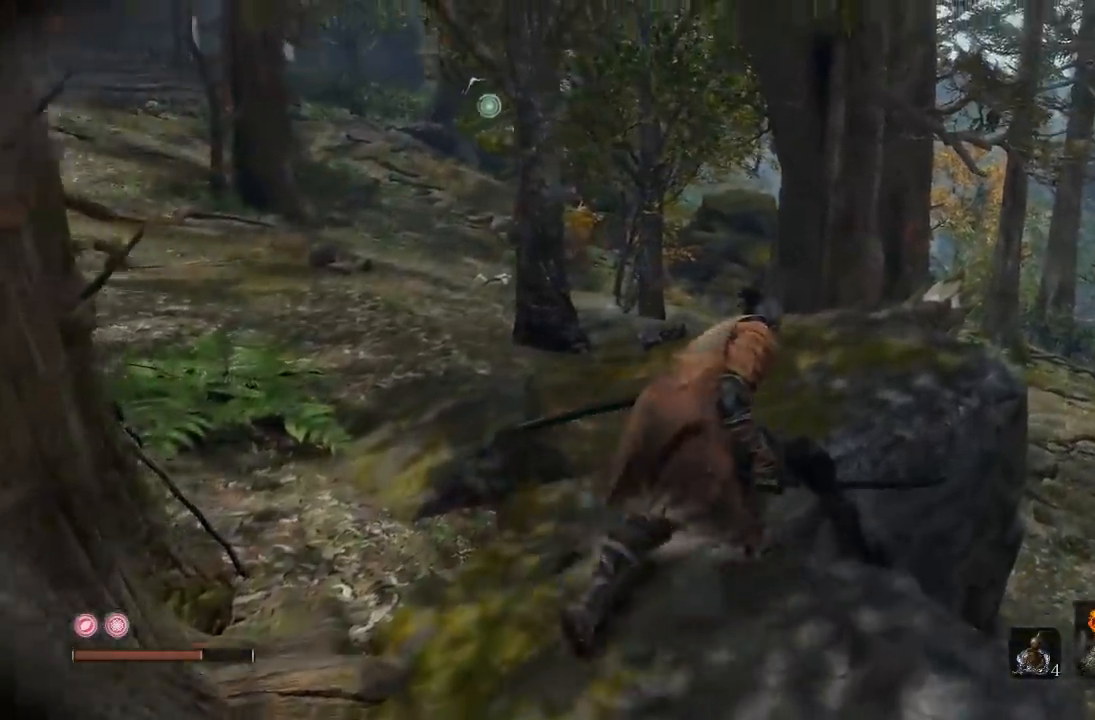
{"dt_ms": 500, "buttons": [], "left_stick": "up-right", "right_stick": "left", "events": [[433, "right_stick", "left"]]}
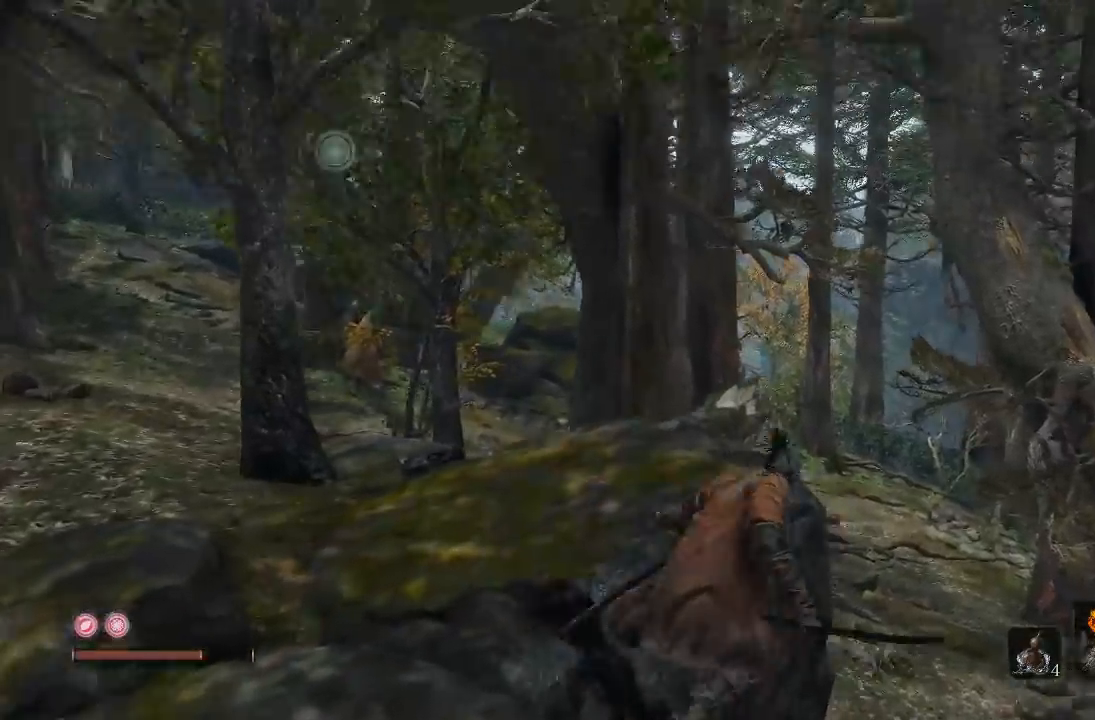
{"dt_ms": 500, "buttons": [], "left_stick": "up-right", "right_stick": "up-left", "events": [[150, "right_stick", "up-left"]]}
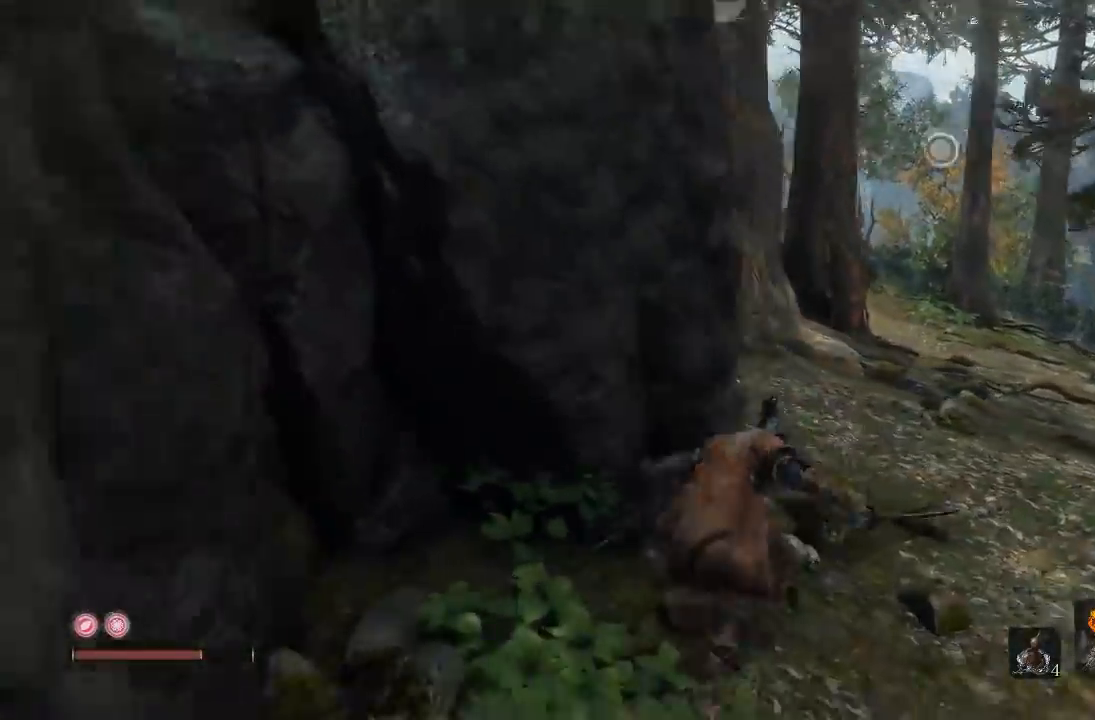
{"dt_ms": 500, "buttons": ["L2"], "left_stick": "center", "right_stick": "left"}
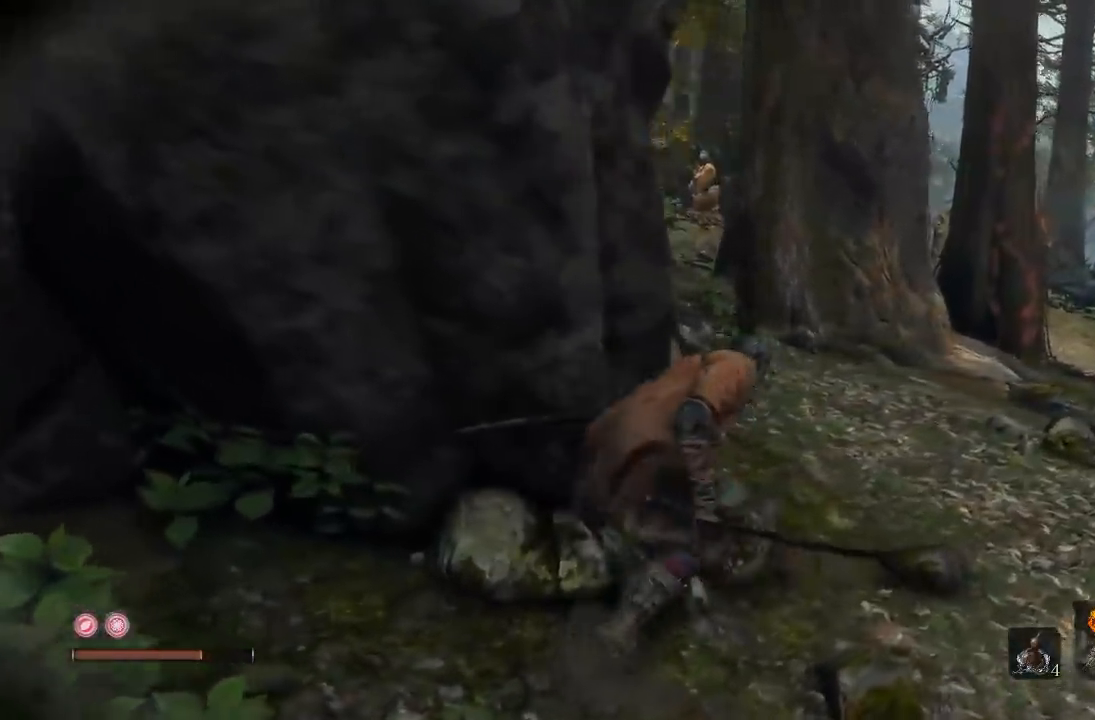
{"dt_ms": 500, "buttons": [], "left_stick": "up-right", "right_stick": "center"}
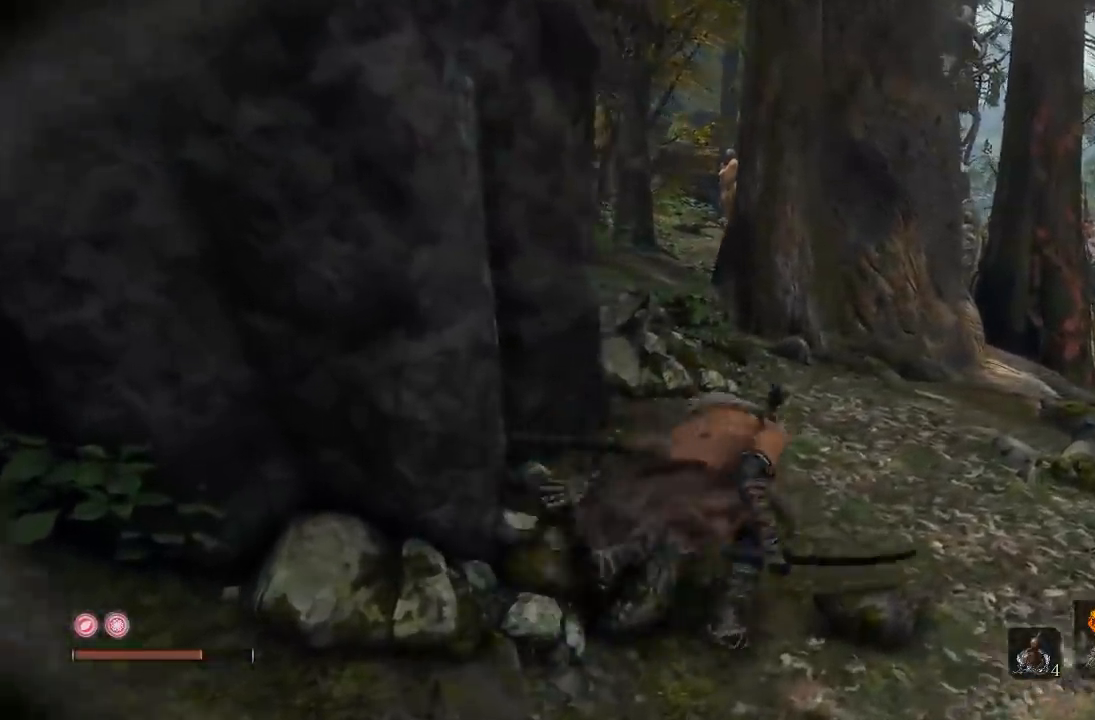
{"dt_ms": 500, "buttons": [], "left_stick": "up-right", "right_stick": "center"}
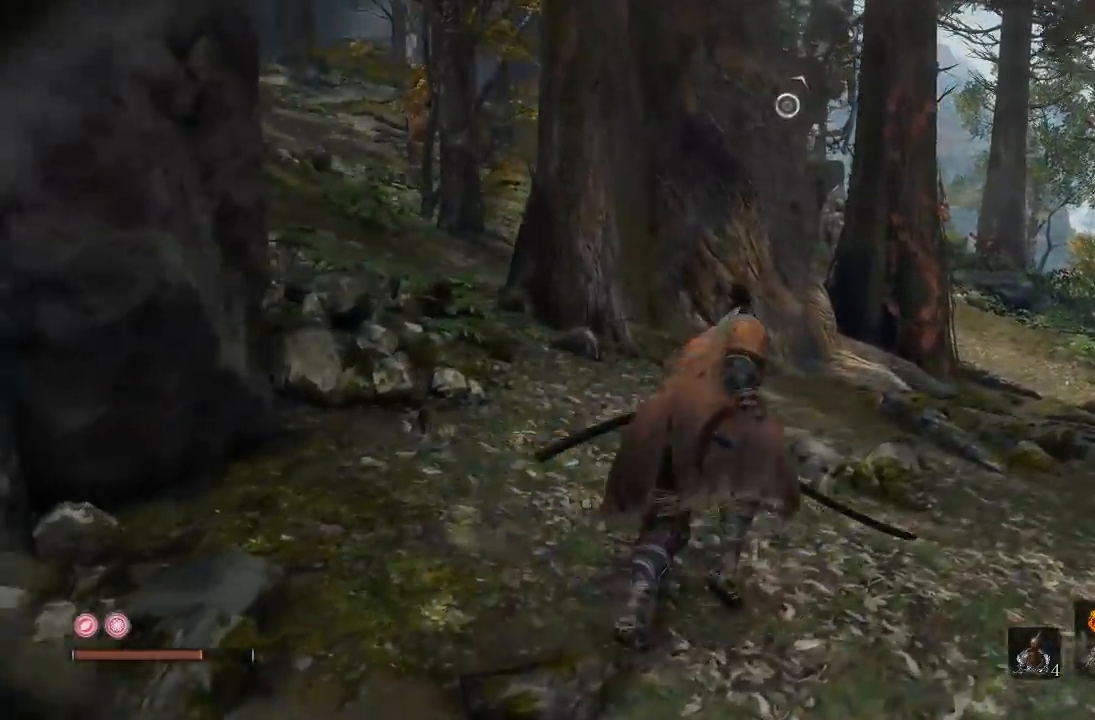
{"dt_ms": 500, "buttons": [], "left_stick": "up-right", "right_stick": "center"}
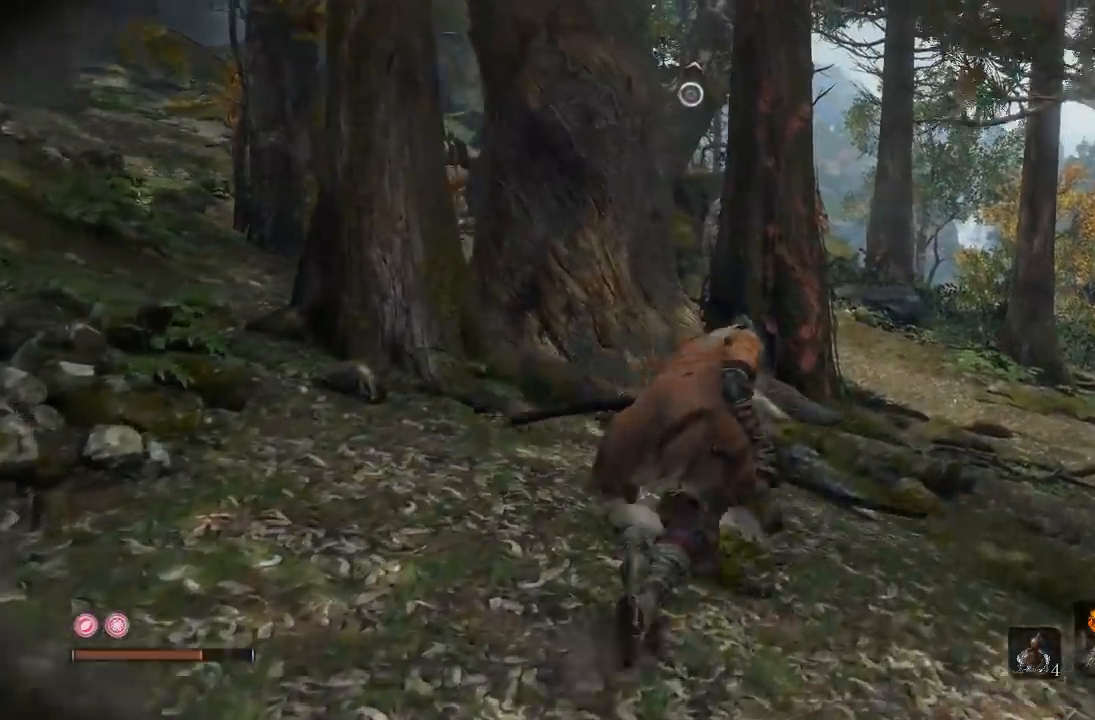
{"dt_ms": 500, "buttons": ["L2"], "left_stick": "up", "right_stick": "up-left"}